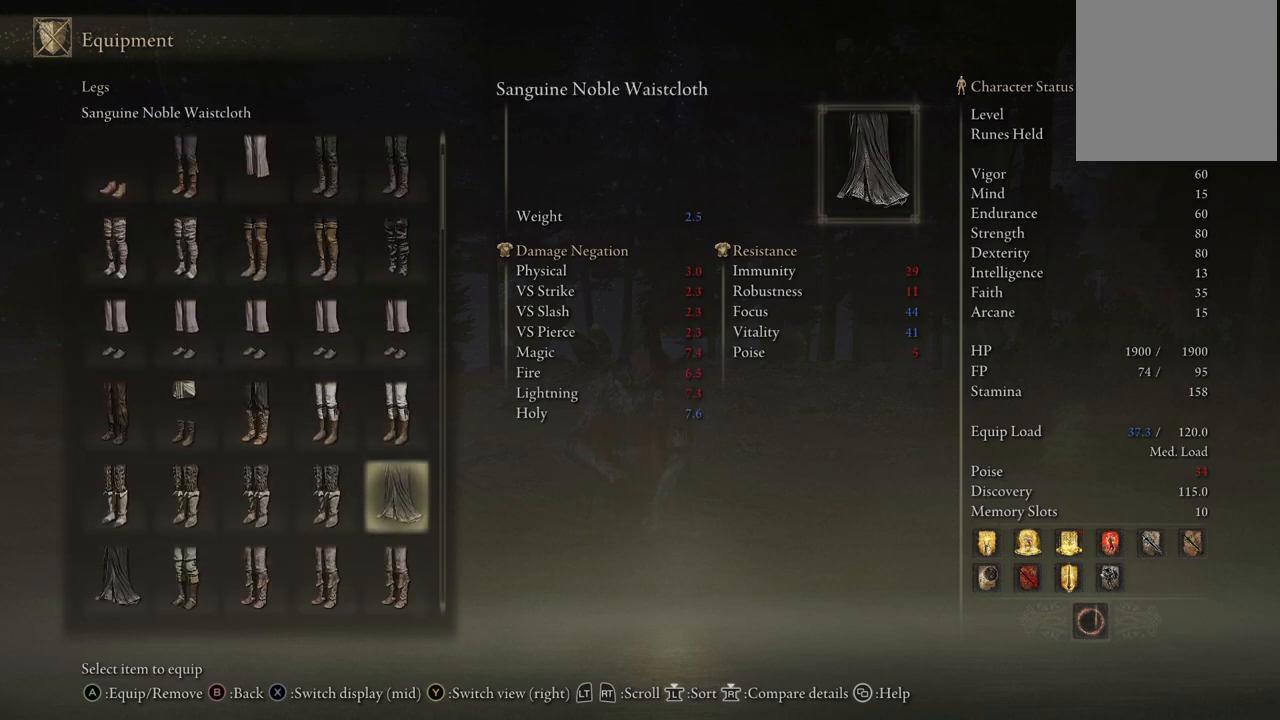
Gameplay with a controller (Xbox layout); each line is a JSON object with the inputs held at the frame after it. "events" lists button and stick changes between this image and that frame as [ms after this image, input, new state], when the widget could be followed in between. Not read: L3 R3.
{"buttons": [], "left_stick": "center", "right_stick": "center", "events": [[100, "DPAD_UP", "down"], [167, "DPAD_UP", "up"], [317, "DPAD_LEFT", "down"], [433, "DPAD_LEFT", "up"]]}
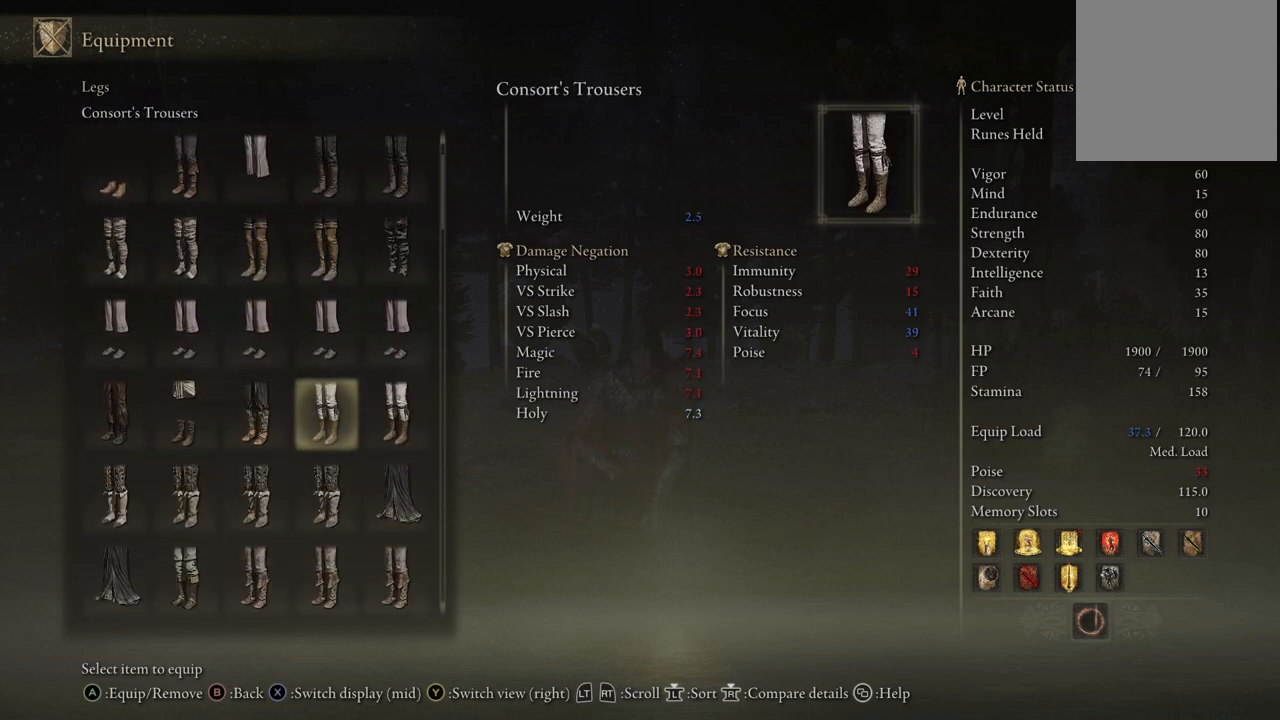
{"buttons": ["DPAD_RIGHT"], "left_stick": "center", "right_stick": "center", "events": [[50, "DPAD_UP", "down"], [200, "DPAD_UP", "up"], [250, "DPAD_UP", "down"], [367, "DPAD_UP", "up"], [500, "DPAD_RIGHT", "down"]]}
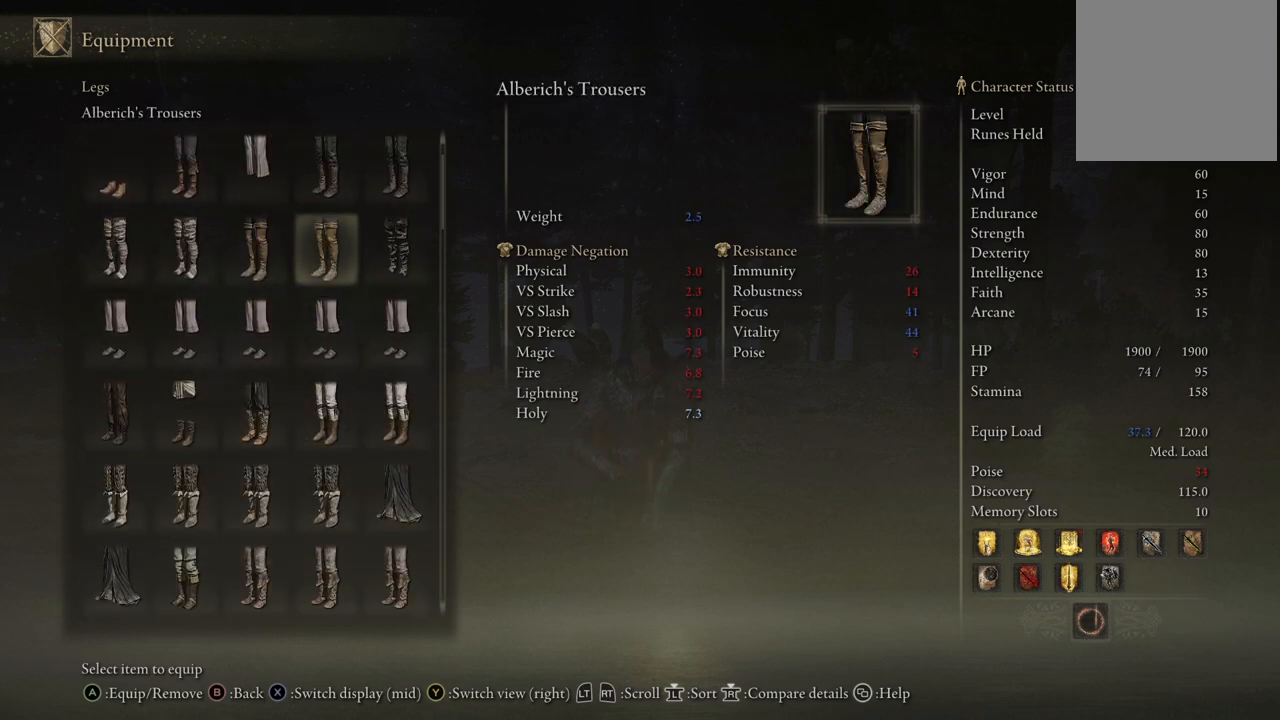
{"buttons": [], "left_stick": "center", "right_stick": "center", "events": [[117, "DPAD_RIGHT", "up"]]}
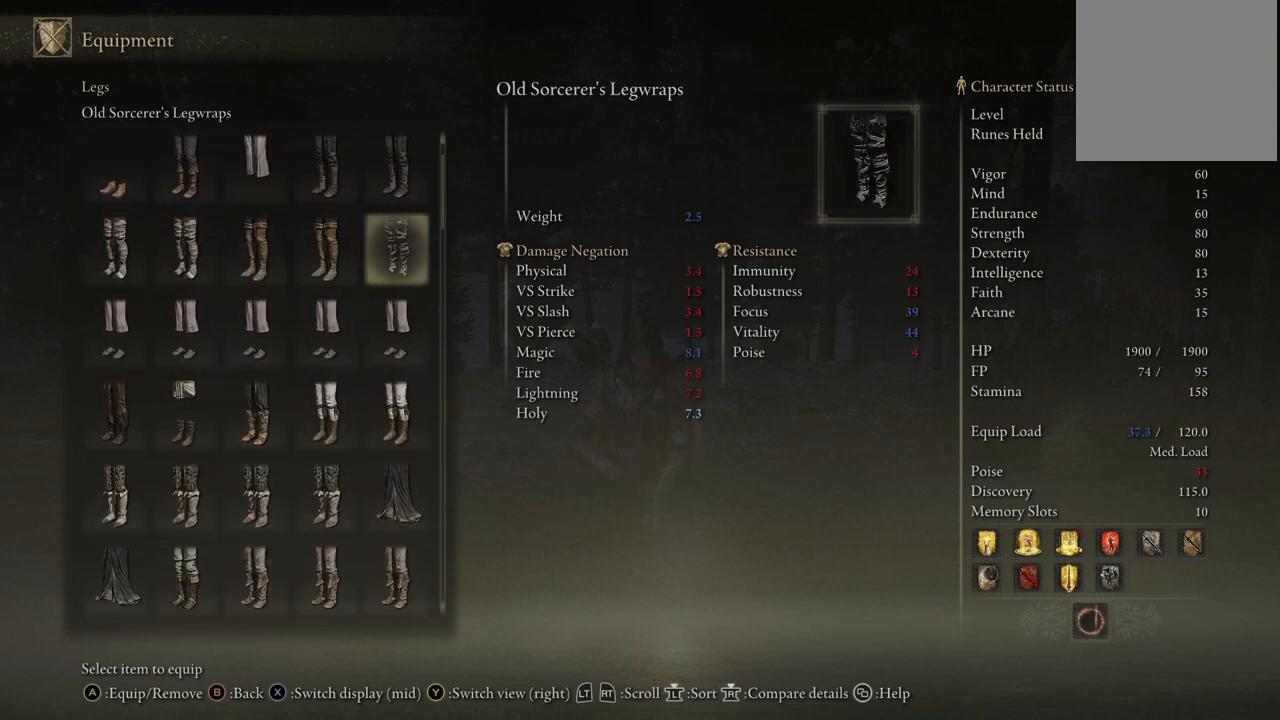
{"buttons": [], "left_stick": "center", "right_stick": "center", "events": []}
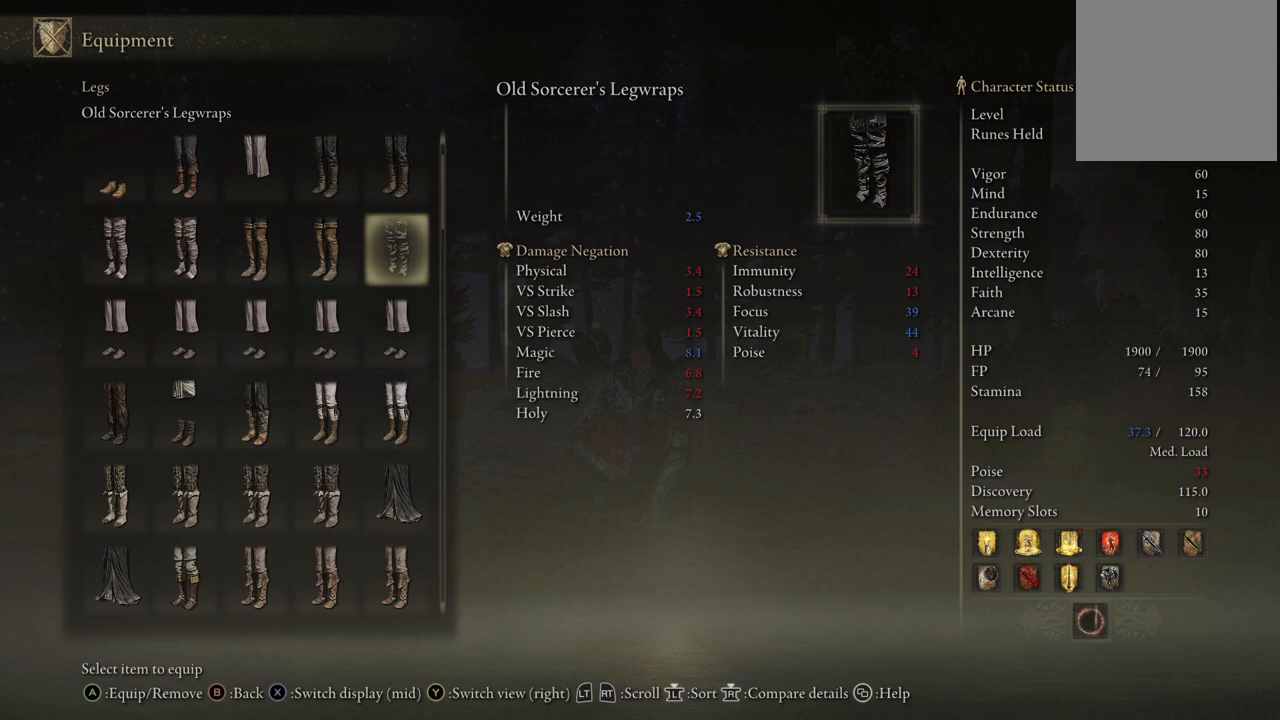
{"buttons": ["DPAD_LEFT"], "left_stick": "center", "right_stick": "center", "events": [[233, "DPAD_LEFT", "down"], [350, "DPAD_LEFT", "up"], [417, "DPAD_LEFT", "down"]]}
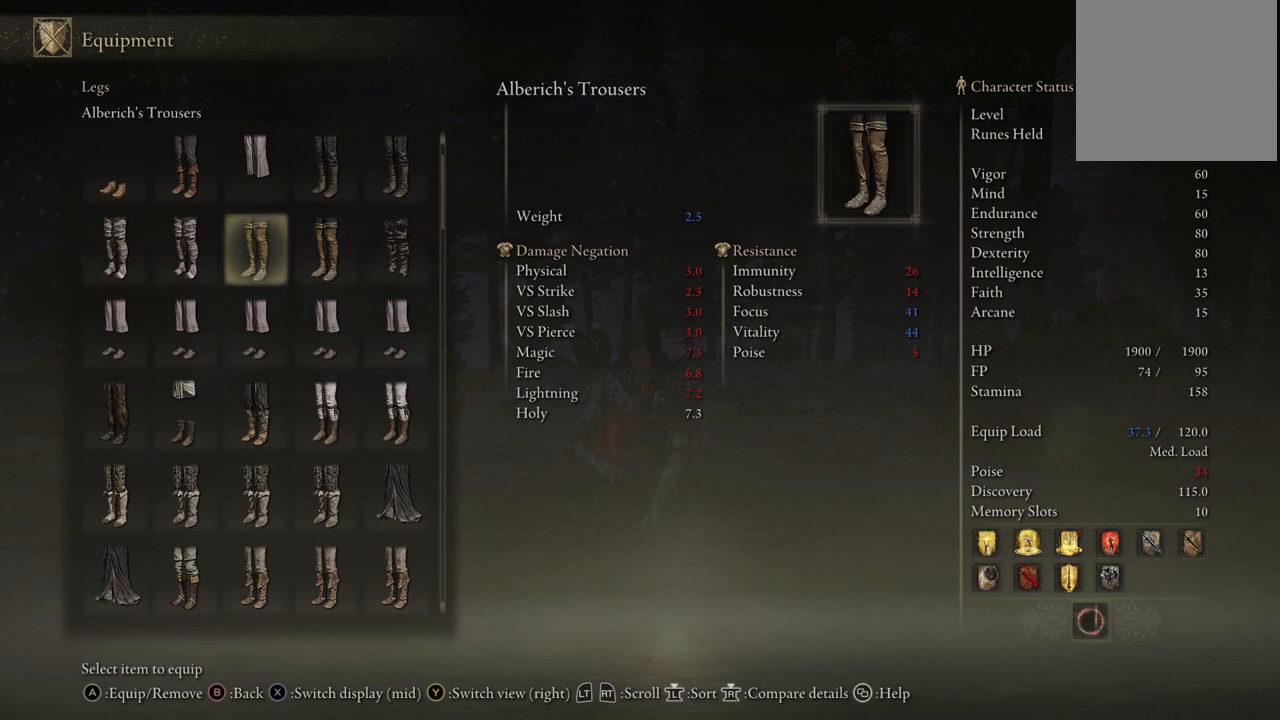
{"buttons": [], "left_stick": "center", "right_stick": "center", "events": [[50, "DPAD_LEFT", "up"]]}
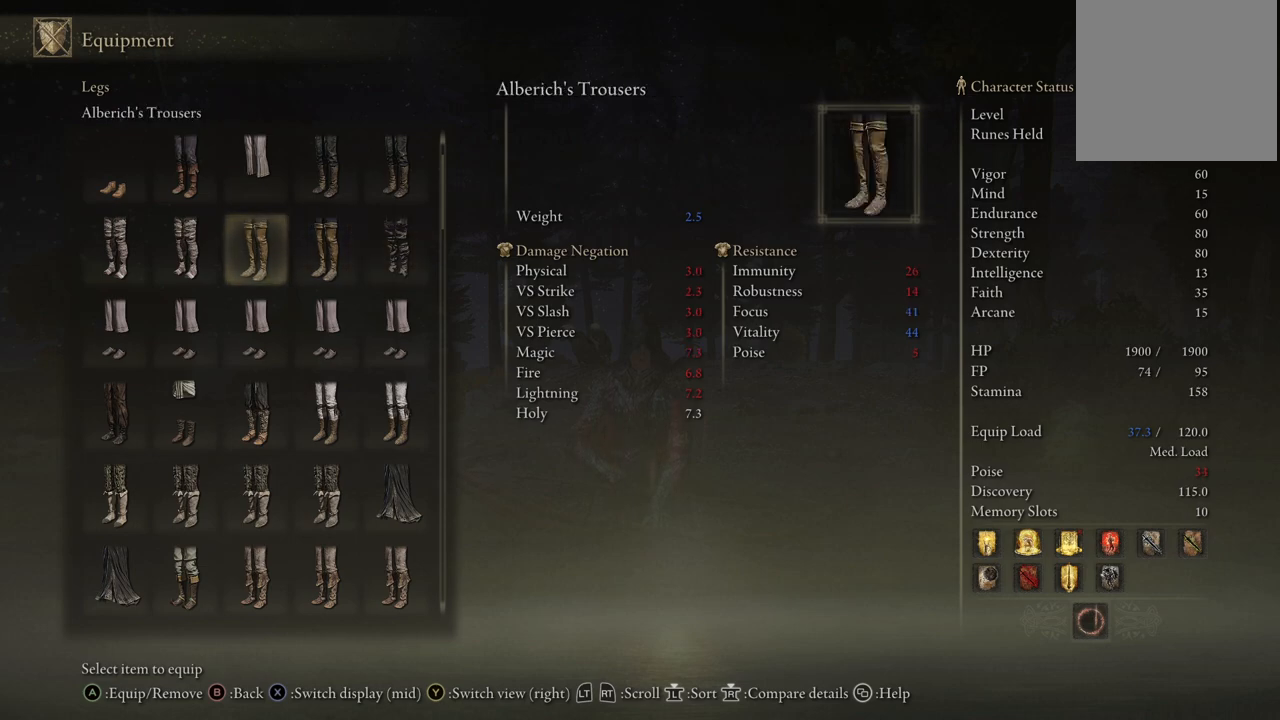
{"buttons": [], "left_stick": "center", "right_stick": "center", "events": [[167, "DPAD_DOWN", "down"], [283, "DPAD_DOWN", "up"]]}
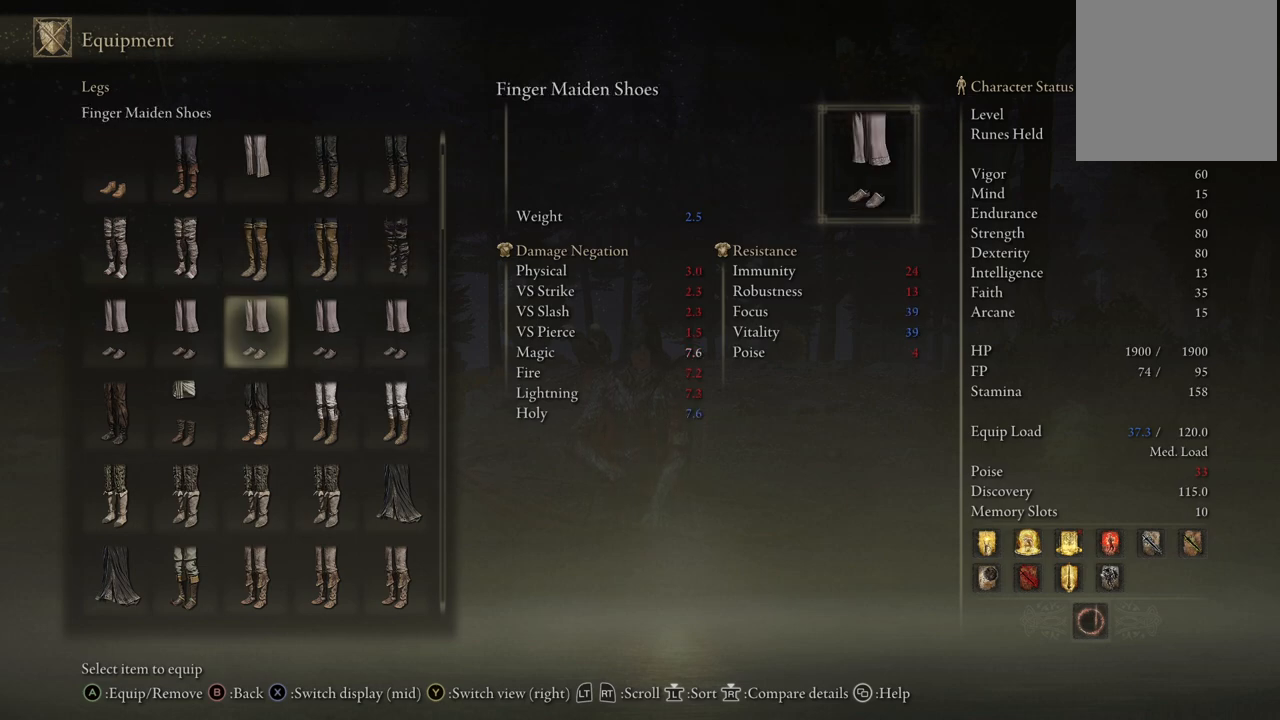
{"buttons": [], "left_stick": "center", "right_stick": "center", "events": [[50, "DPAD_DOWN", "down"], [133, "DPAD_DOWN", "up"], [400, "DPAD_DOWN", "down"], [500, "DPAD_DOWN", "up"]]}
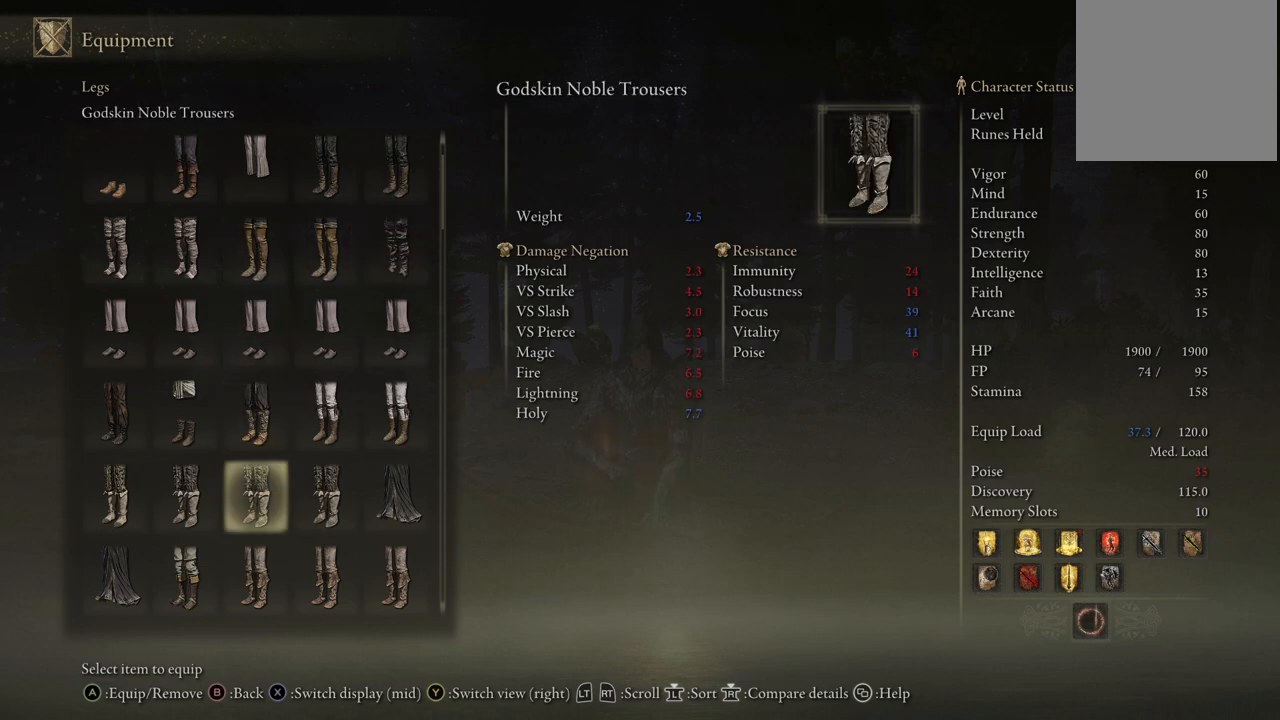
{"buttons": [], "left_stick": "center", "right_stick": "center", "events": [[333, "DPAD_UP", "down"], [417, "DPAD_UP", "up"]]}
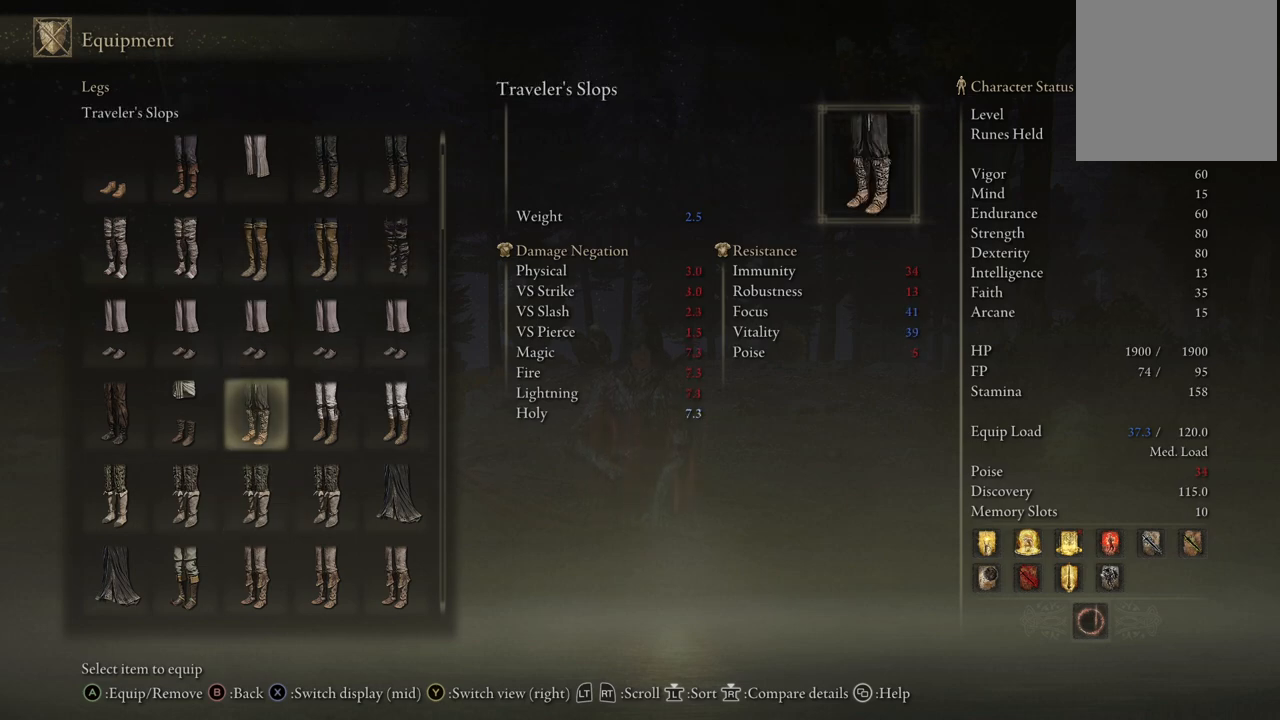
{"buttons": ["DPAD_RIGHT"], "left_stick": "center", "right_stick": "center", "events": [[50, "DPAD_RIGHT", "down"]]}
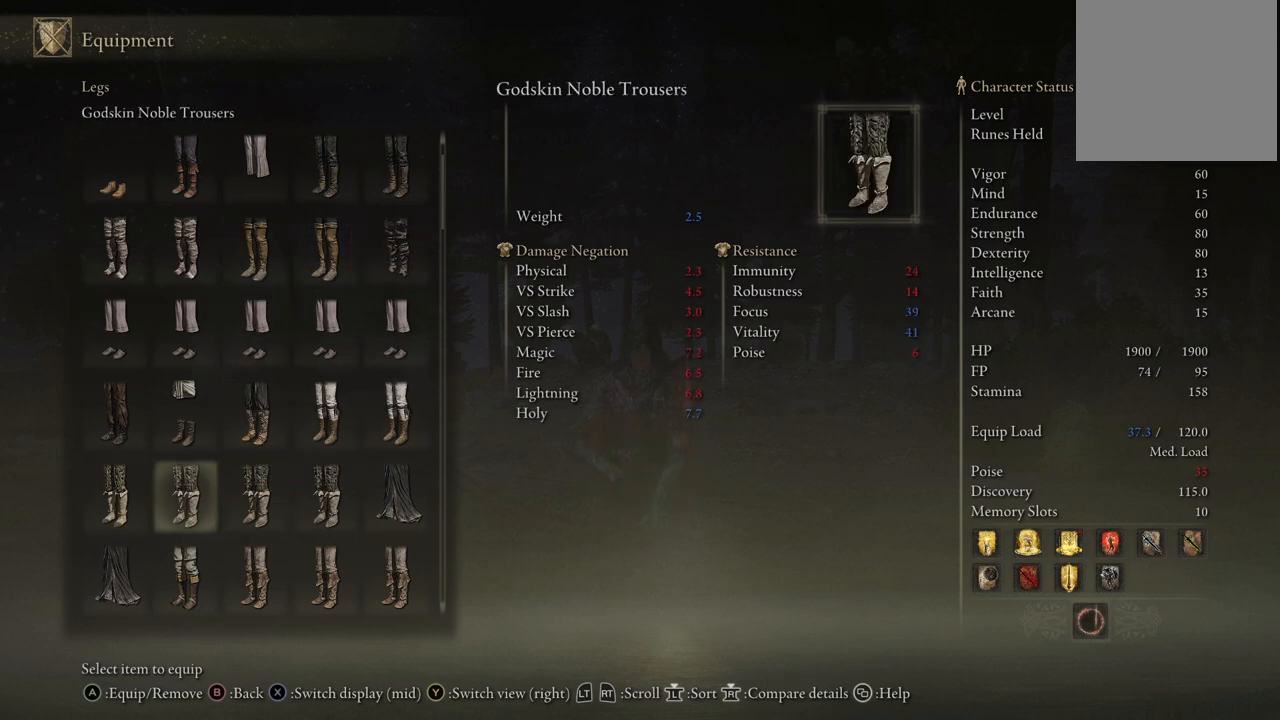
{"buttons": [], "left_stick": "center", "right_stick": "center", "events": [[33, "DPAD_RIGHT", "up"]]}
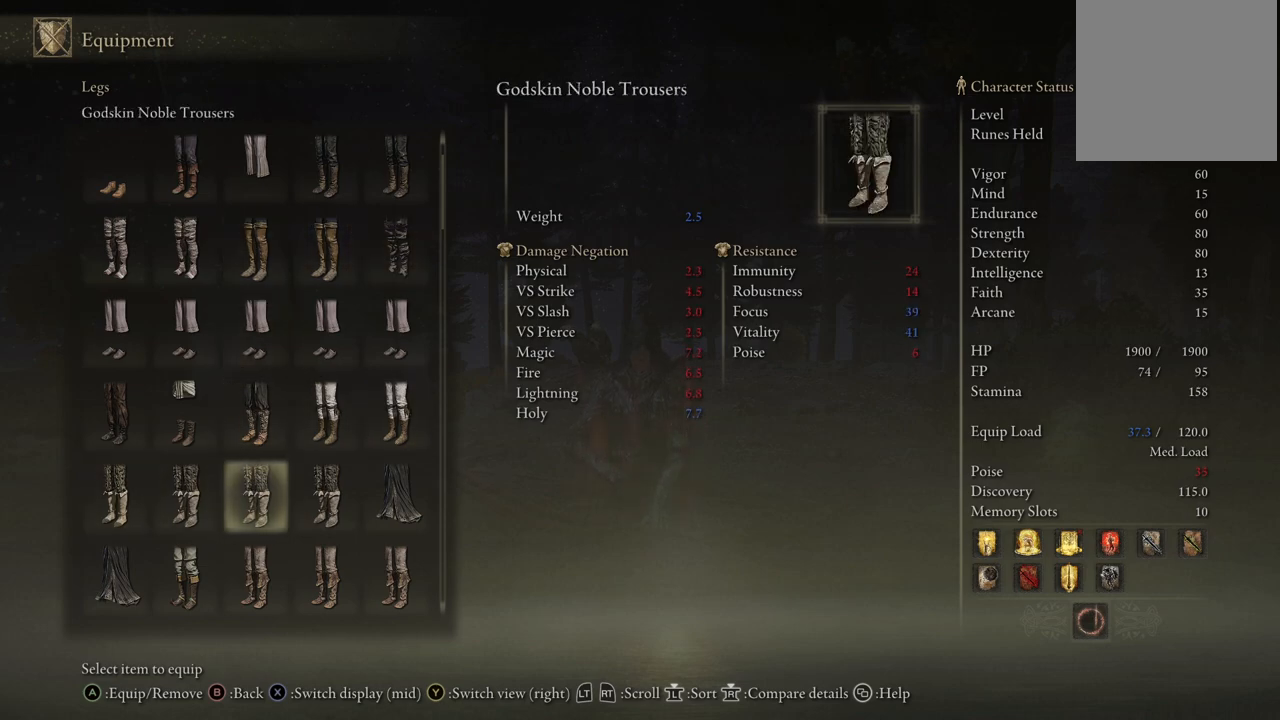
{"buttons": ["DPAD_RIGHT"], "left_stick": "center", "right_stick": "center", "events": [[333, "DPAD_RIGHT", "down"]]}
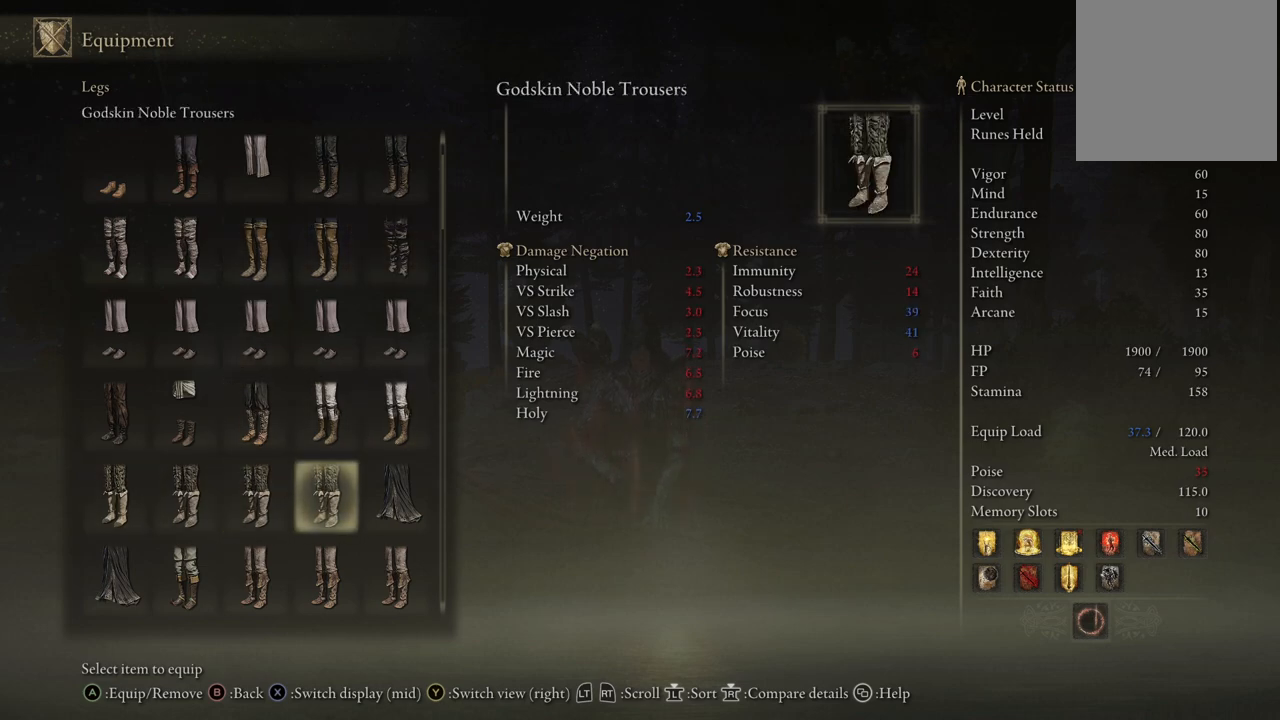
{"buttons": ["DPAD_RIGHT"], "left_stick": "center", "right_stick": "center", "events": [[233, "DPAD_RIGHT", "up"], [433, "DPAD_RIGHT", "down"]]}
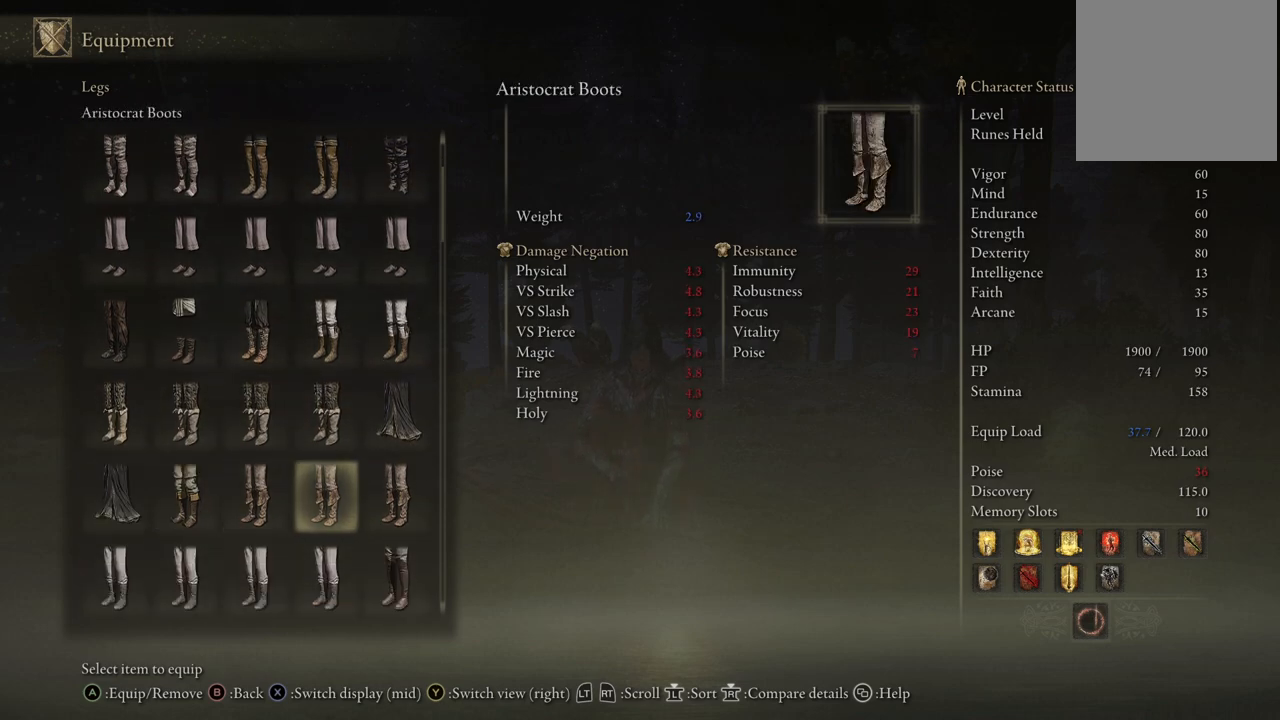
{"buttons": ["DPAD_RIGHT"], "left_stick": "center", "right_stick": "center", "events": []}
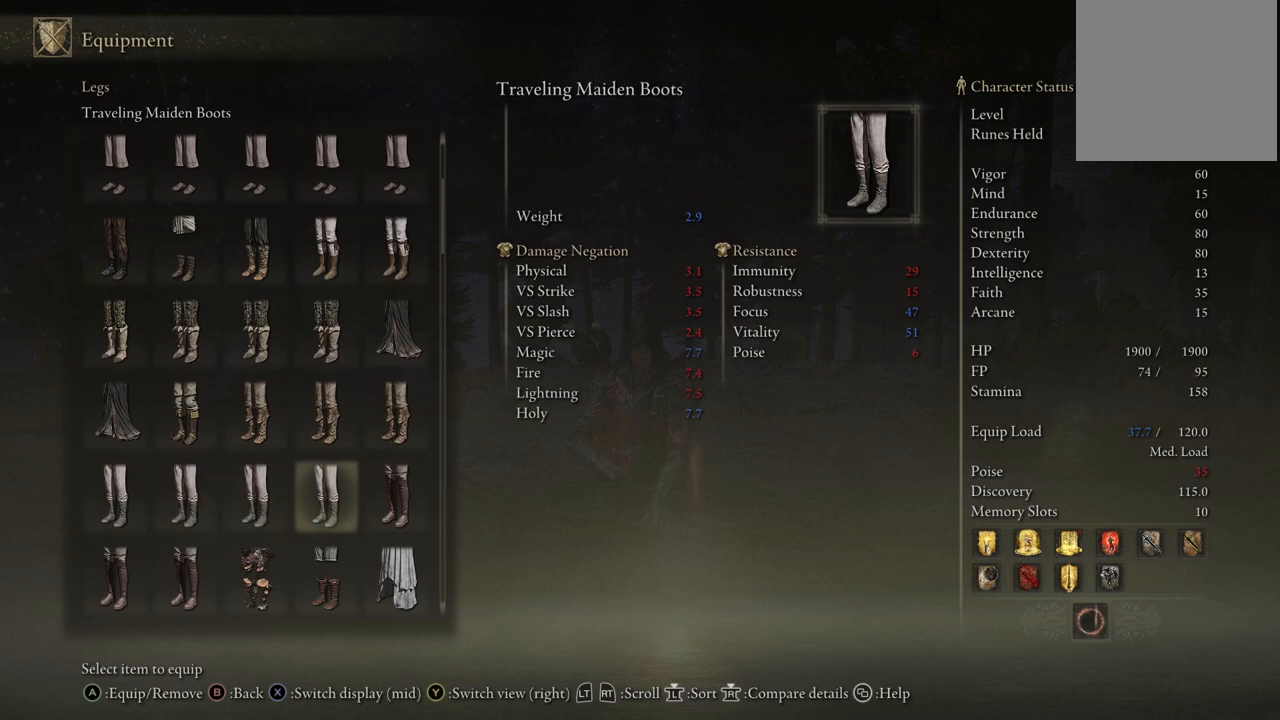
{"buttons": [], "left_stick": "center", "right_stick": "center", "events": [[350, "DPAD_RIGHT", "up"]]}
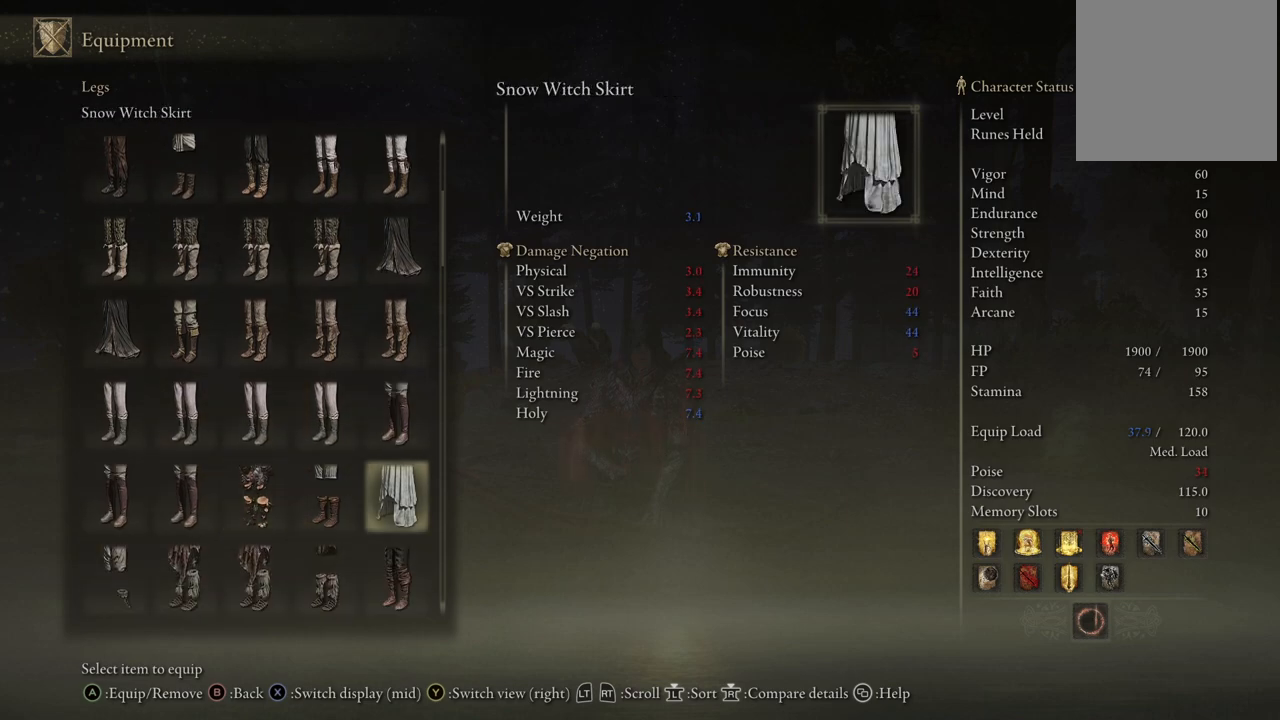
{"buttons": [], "left_stick": "center", "right_stick": "center", "events": []}
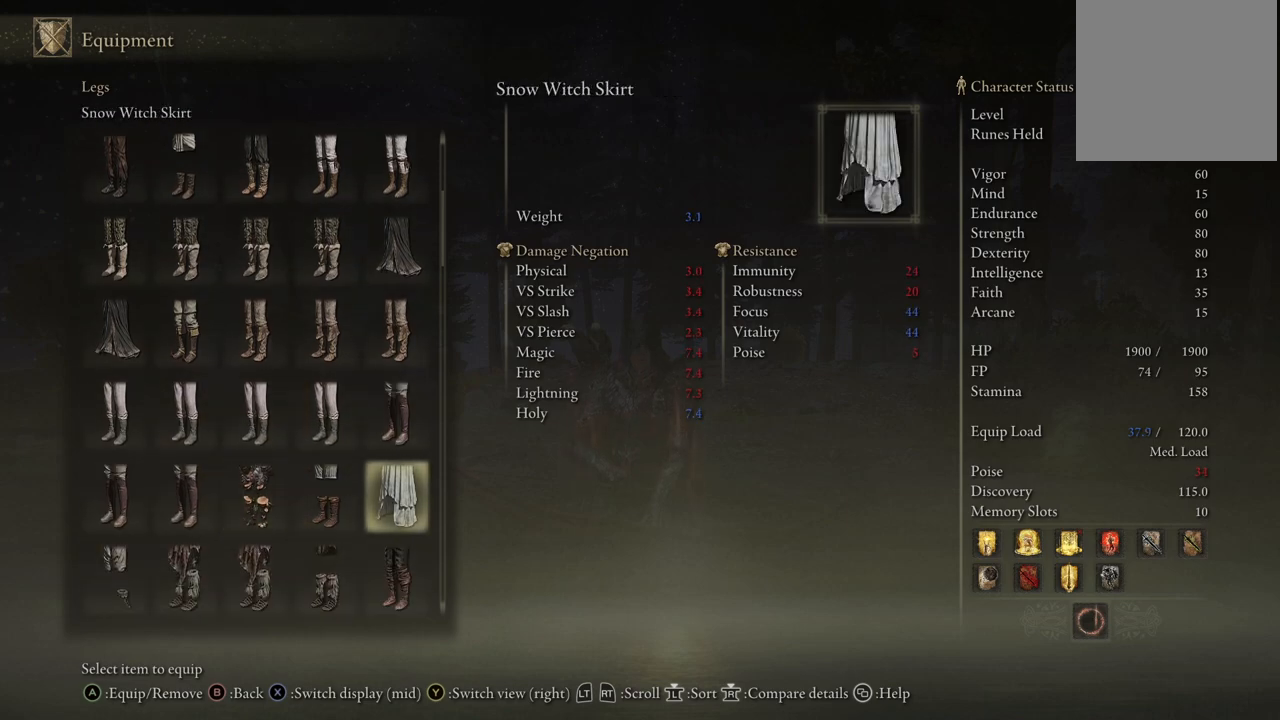
{"buttons": [], "left_stick": "down", "right_stick": "center", "events": [[433, "left_stick", "down"]]}
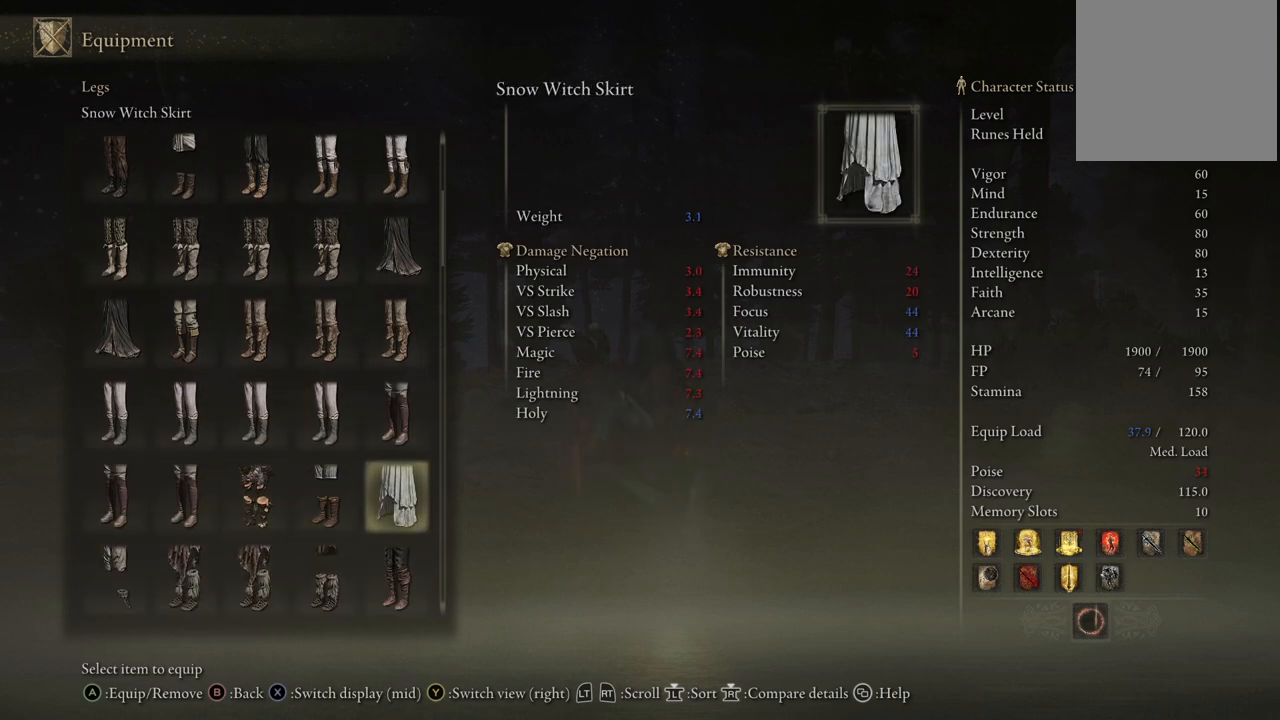
{"buttons": [], "left_stick": "center", "right_stick": "center", "events": [[100, "left_stick", "center"]]}
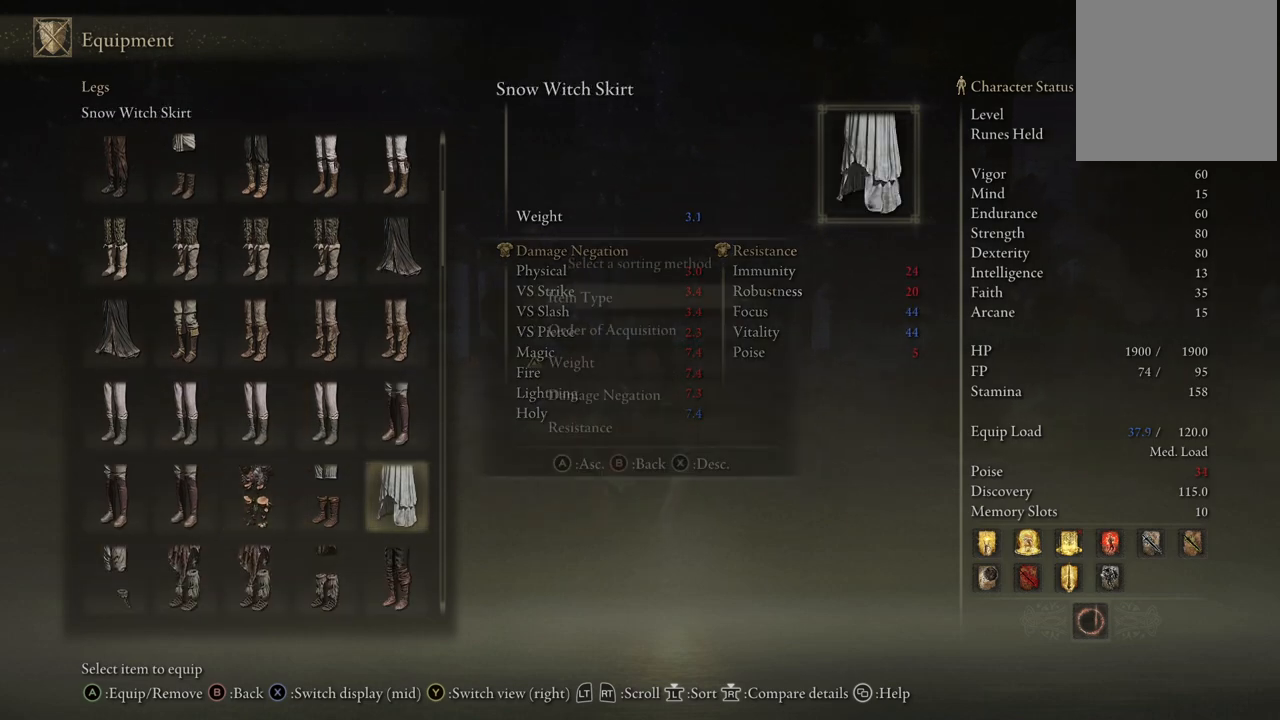
{"buttons": [], "left_stick": "center", "right_stick": "center", "events": []}
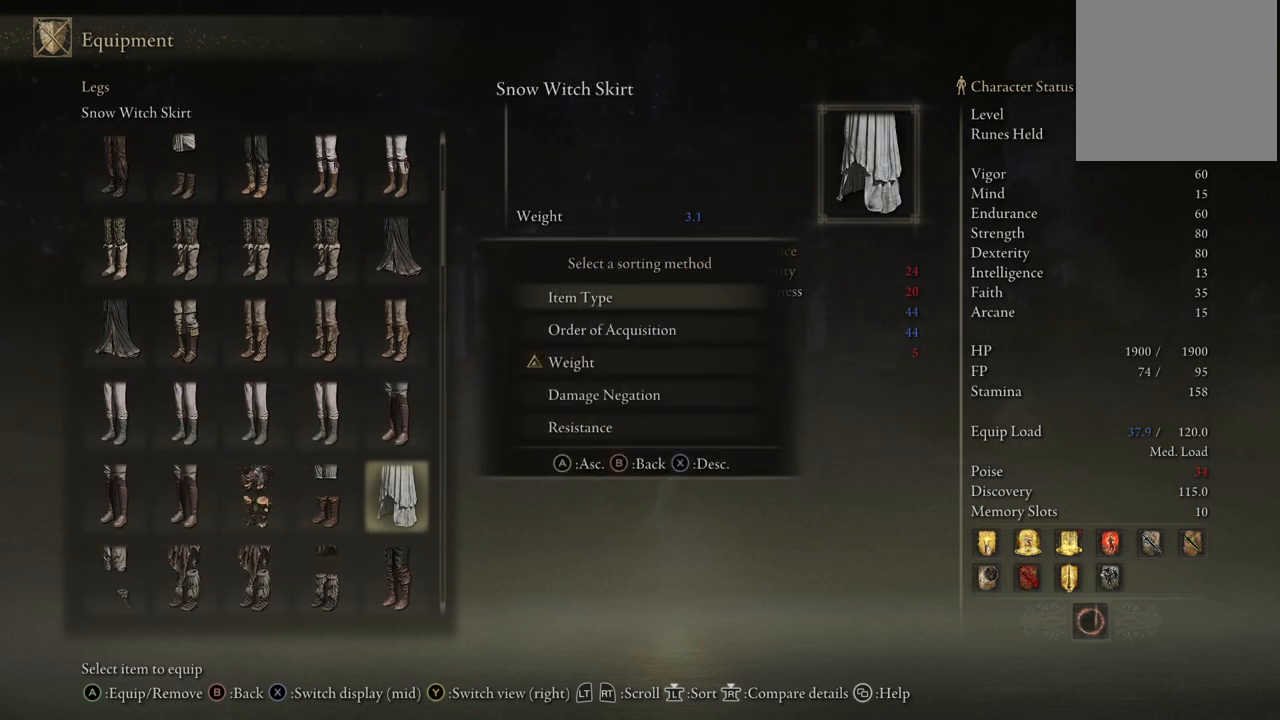
{"buttons": [], "left_stick": "center", "right_stick": "center", "events": [[350, "B", "down"], [433, "B", "up"]]}
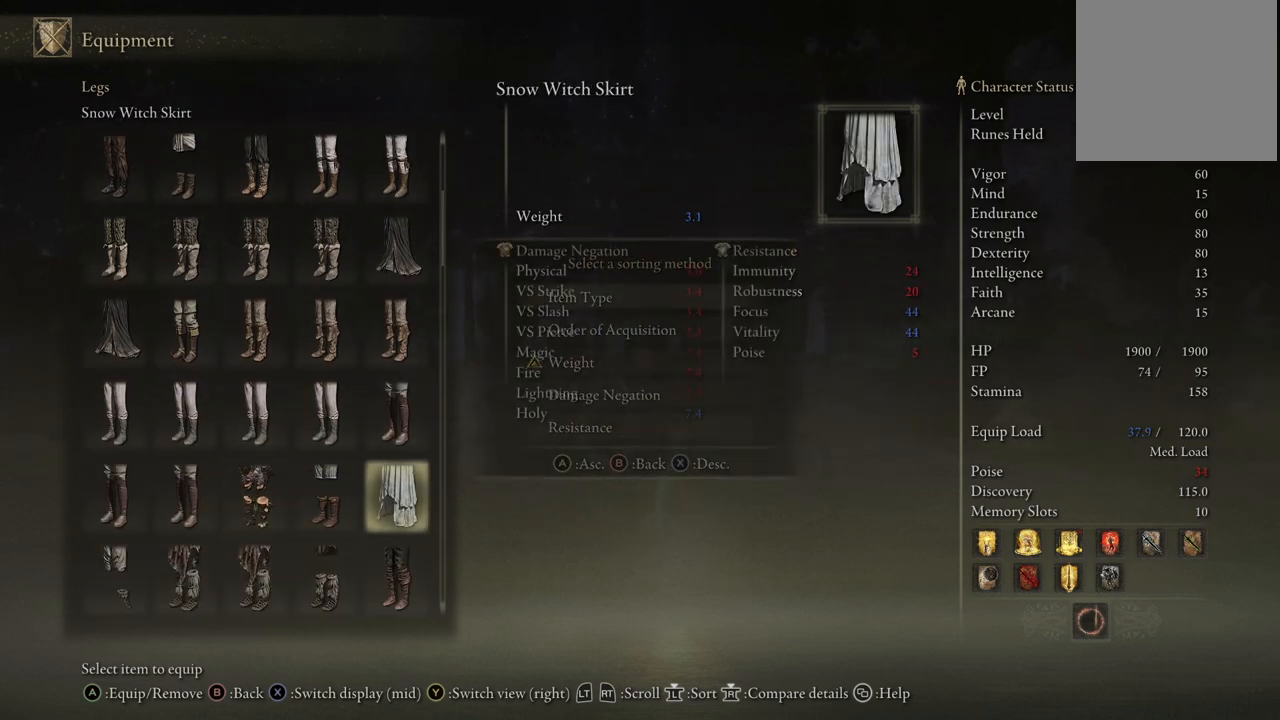
{"buttons": ["DPAD_LEFT"], "left_stick": "center", "right_stick": "center", "events": [[500, "DPAD_LEFT", "down"]]}
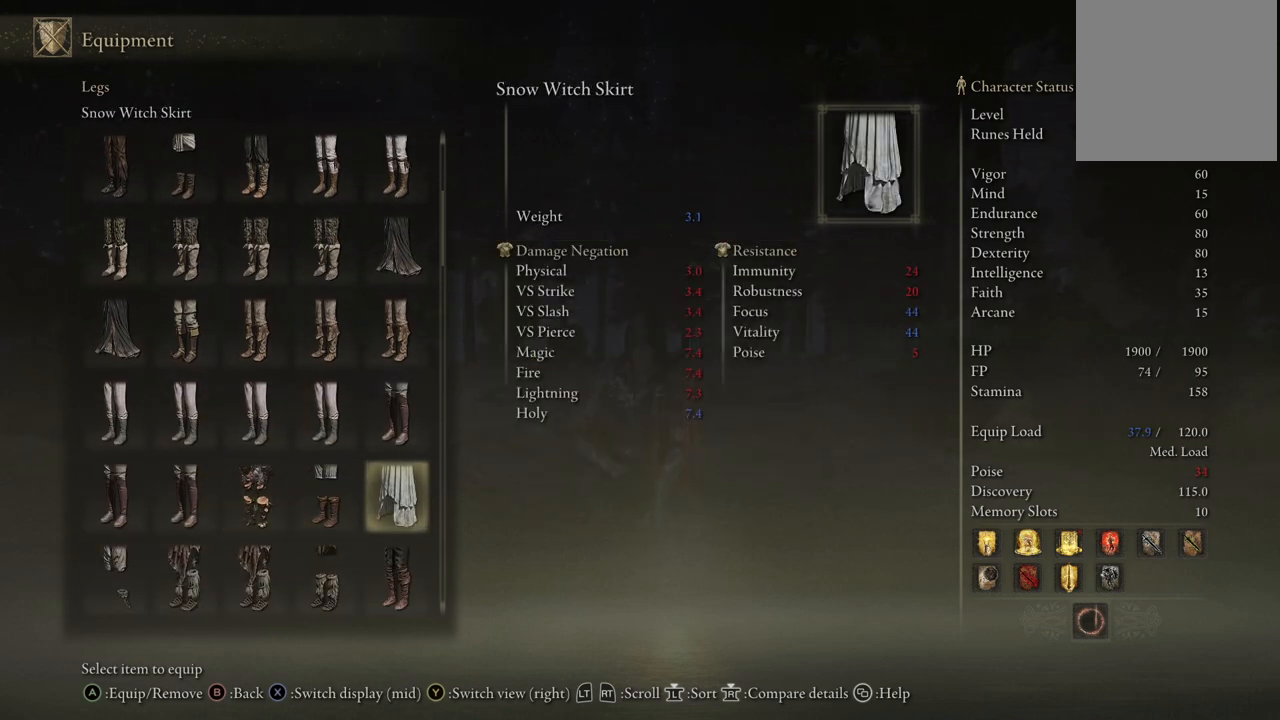
{"buttons": [], "left_stick": "center", "right_stick": "center", "events": [[133, "DPAD_LEFT", "up"]]}
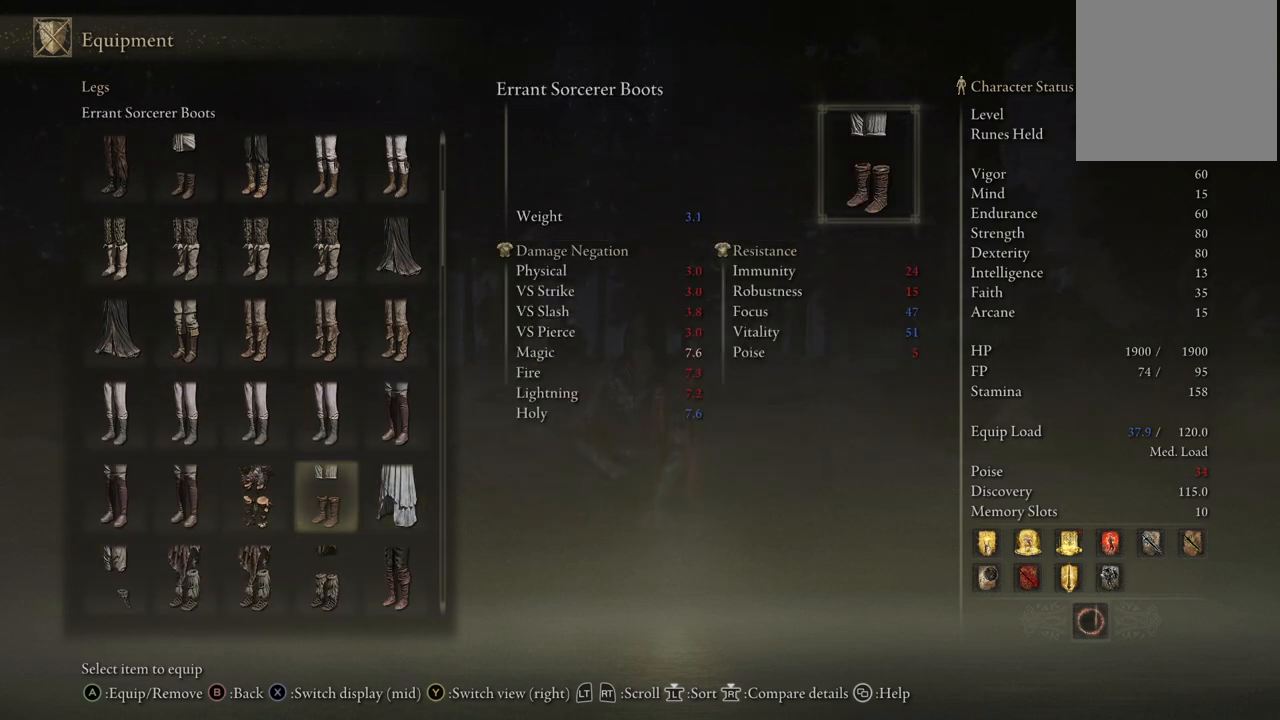
{"buttons": [], "left_stick": "center", "right_stick": "center", "events": [[83, "DPAD_RIGHT", "down"], [200, "DPAD_RIGHT", "up"], [333, "DPAD_DOWN", "down"], [483, "DPAD_DOWN", "up"]]}
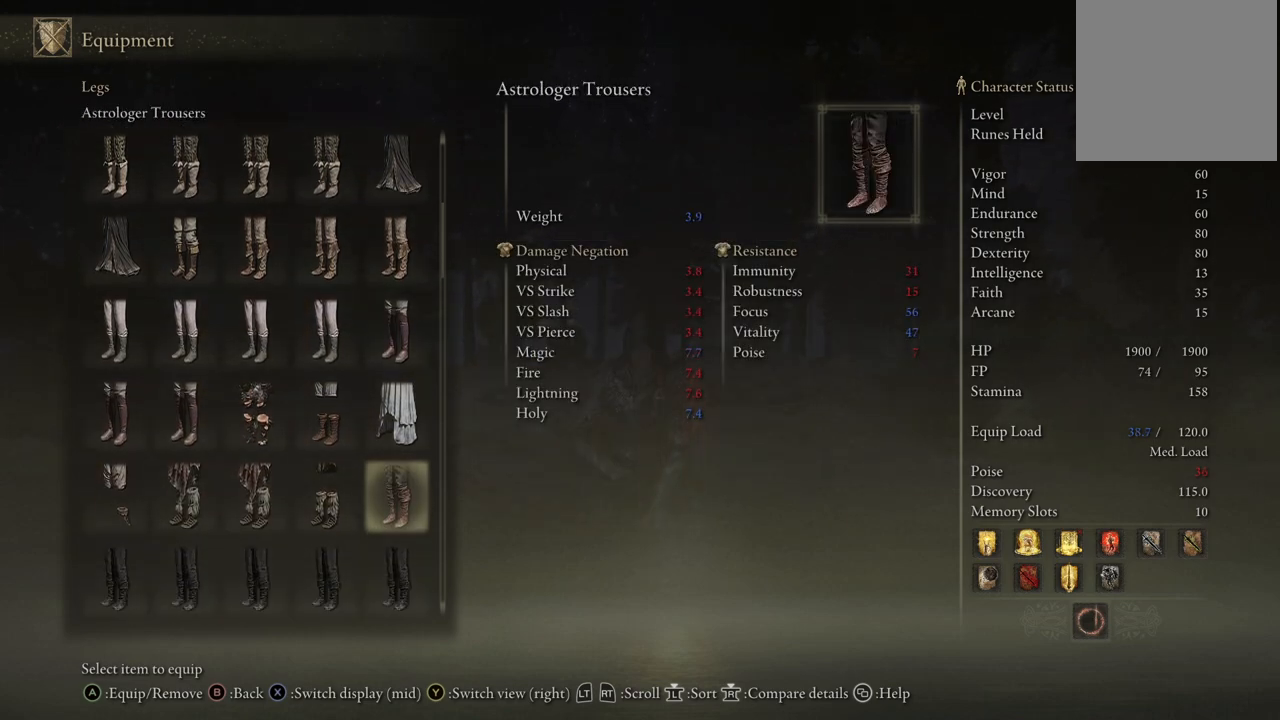
{"buttons": [], "left_stick": "center", "right_stick": "center", "events": [[67, "DPAD_DOWN", "down"], [217, "DPAD_DOWN", "up"]]}
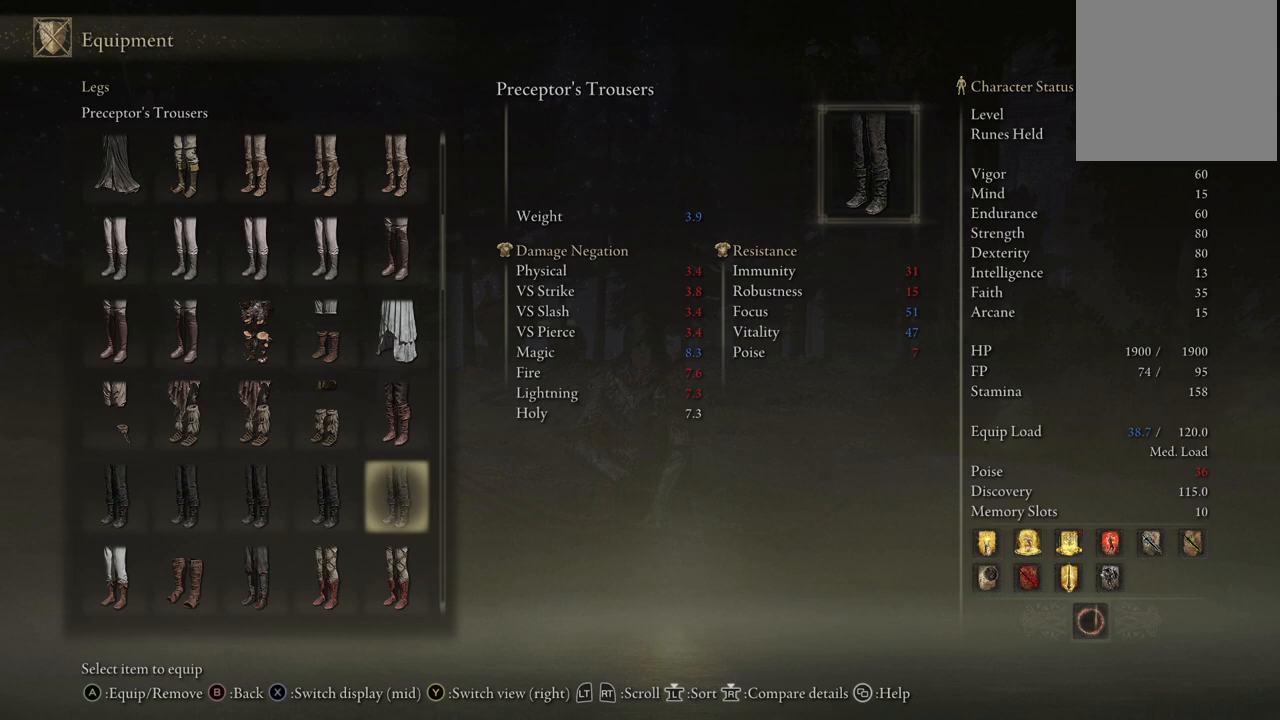
{"buttons": ["DPAD_LEFT"], "left_stick": "center", "right_stick": "center", "events": [[500, "DPAD_LEFT", "down"]]}
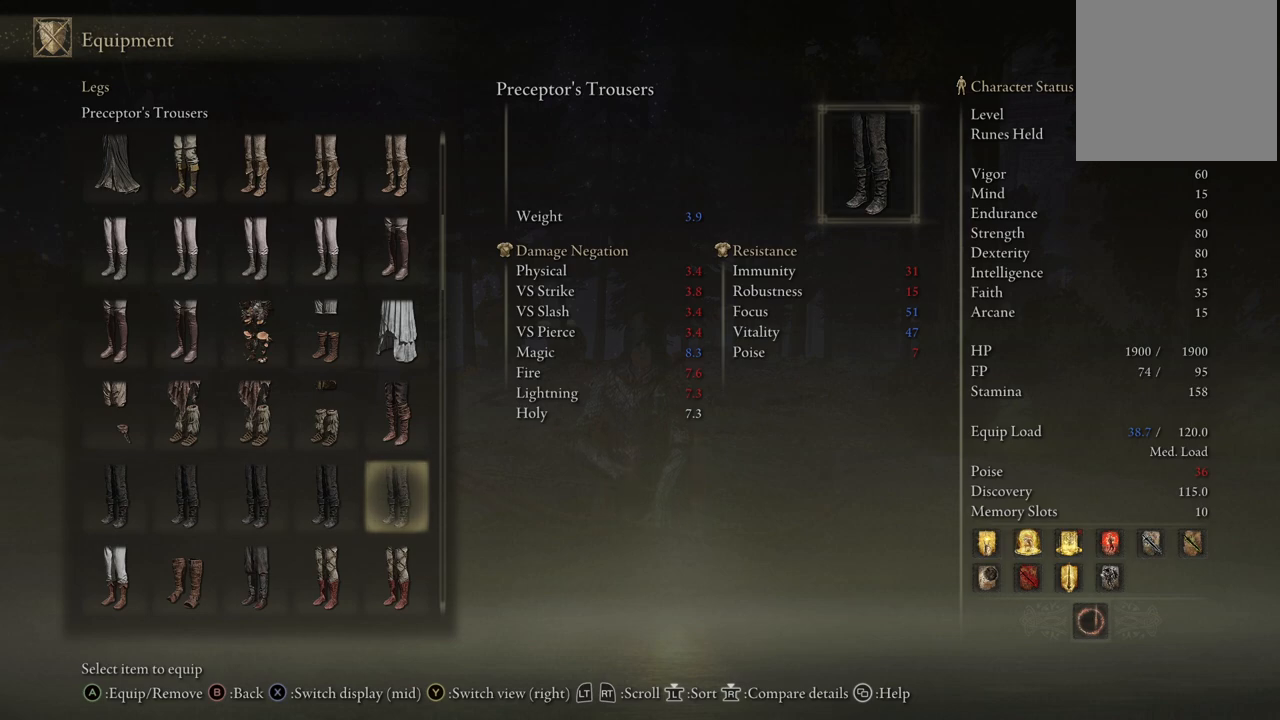
{"buttons": [], "left_stick": "center", "right_stick": "center", "events": [[250, "DPAD_LEFT", "up"], [400, "DPAD_DOWN", "down"], [500, "DPAD_DOWN", "up"]]}
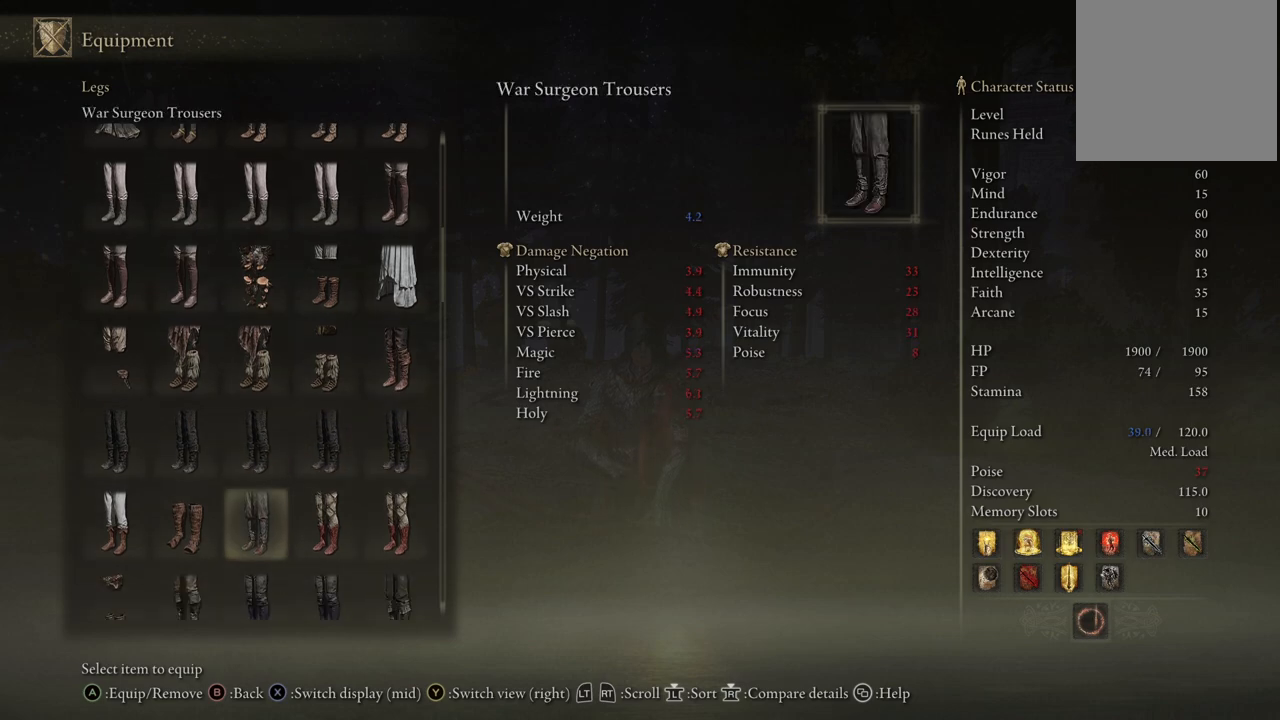
{"buttons": [], "left_stick": "center", "right_stick": "center", "events": []}
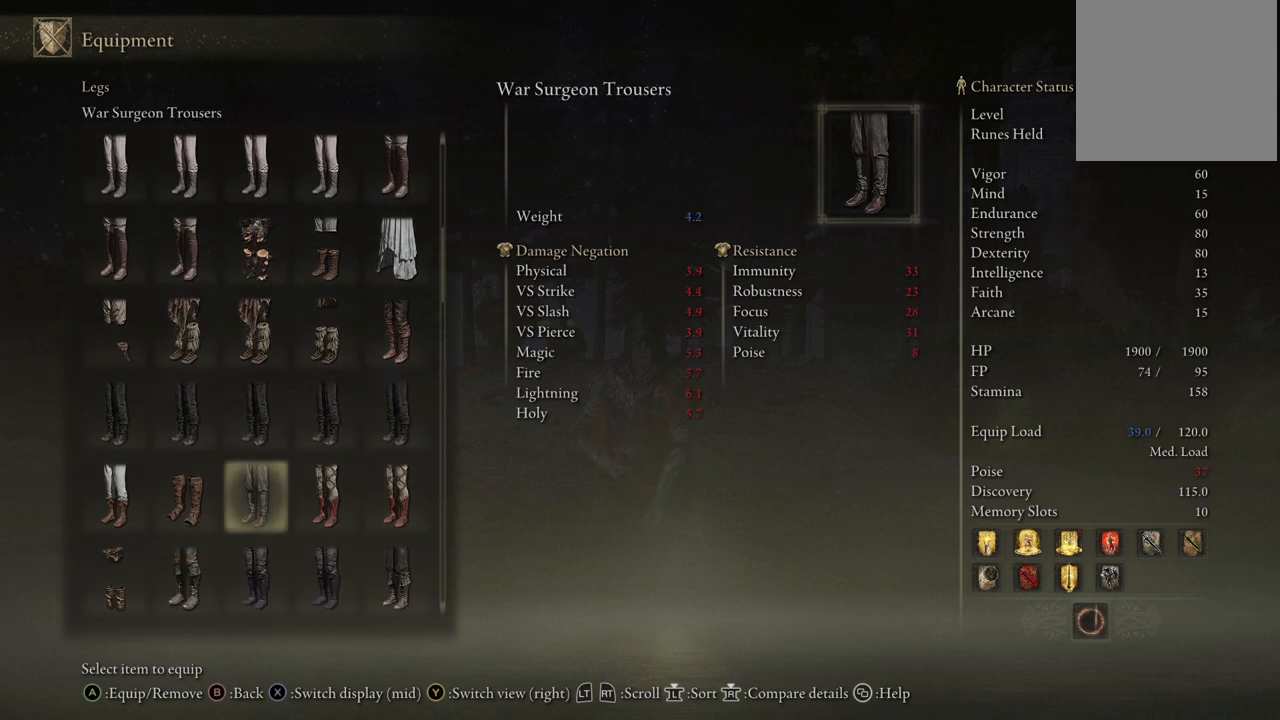
{"buttons": ["DPAD_LEFT"], "left_stick": "center", "right_stick": "center", "events": [[117, "DPAD_DOWN", "down"], [250, "DPAD_DOWN", "up"], [500, "DPAD_LEFT", "down"]]}
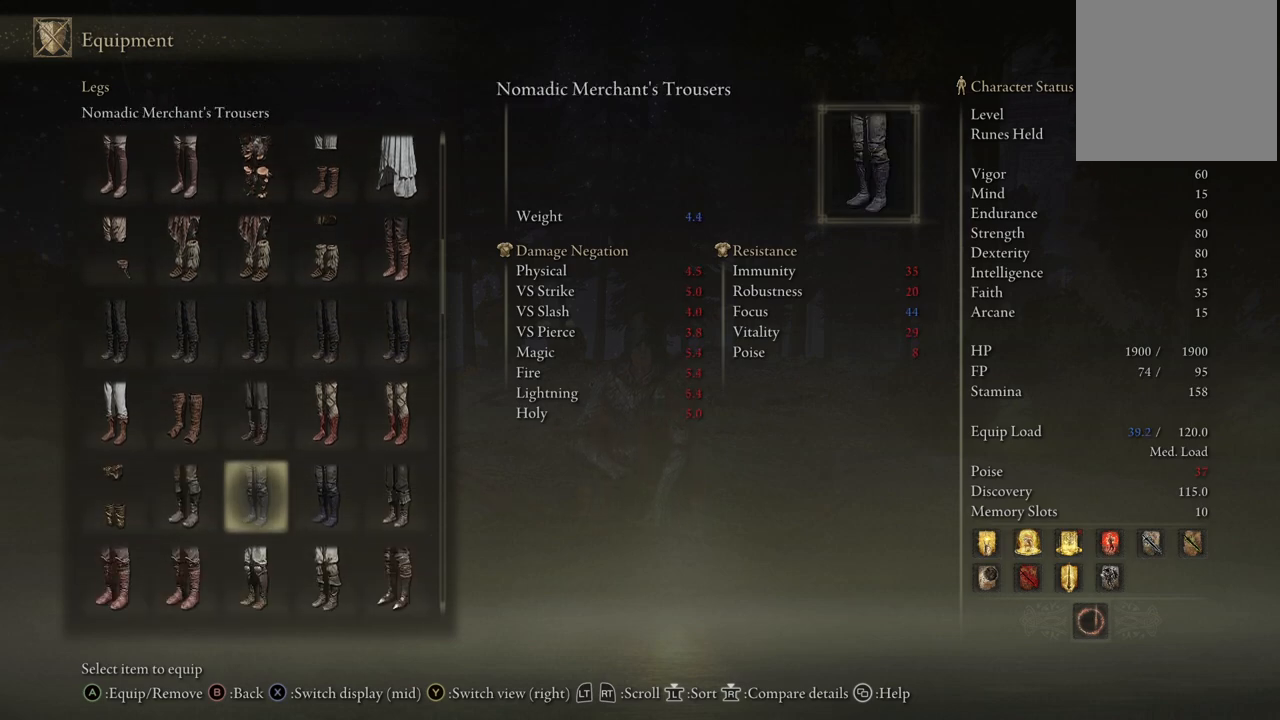
{"buttons": [], "left_stick": "center", "right_stick": "center", "events": [[83, "DPAD_LEFT", "up"]]}
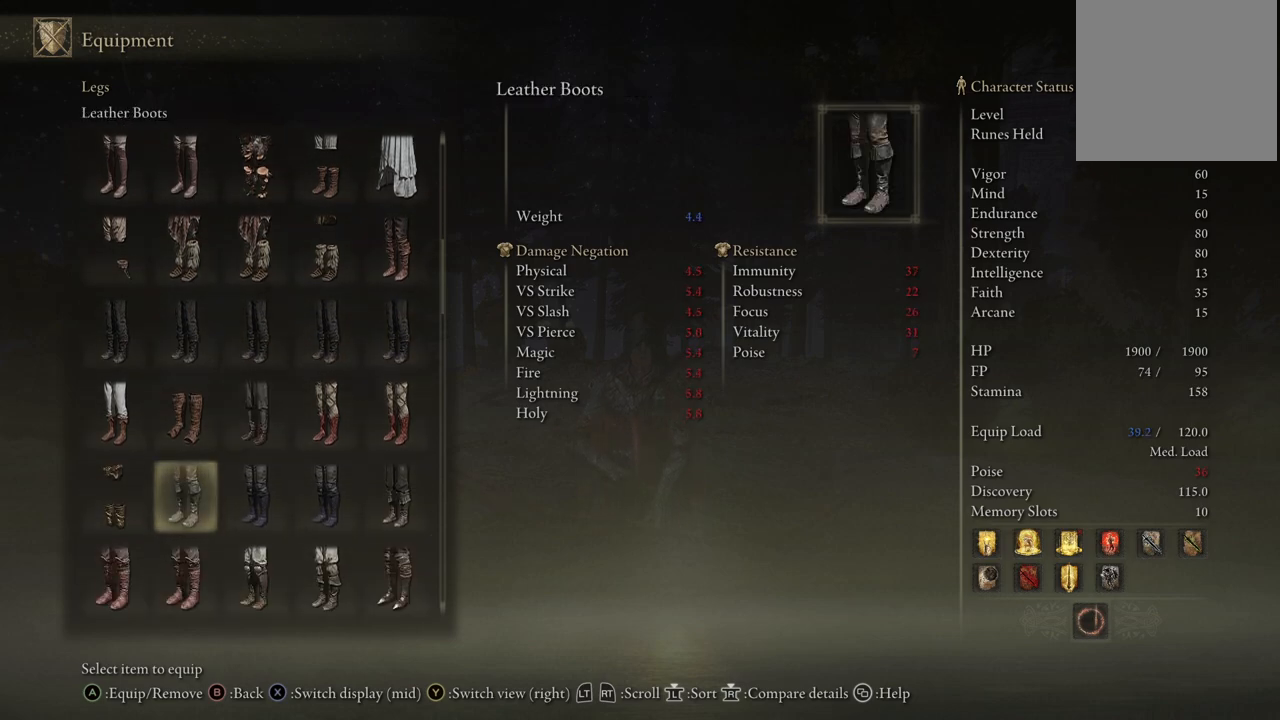
{"buttons": ["DPAD_RIGHT"], "left_stick": "center", "right_stick": "center", "events": [[267, "DPAD_RIGHT", "down"], [383, "DPAD_RIGHT", "up"], [467, "DPAD_RIGHT", "down"]]}